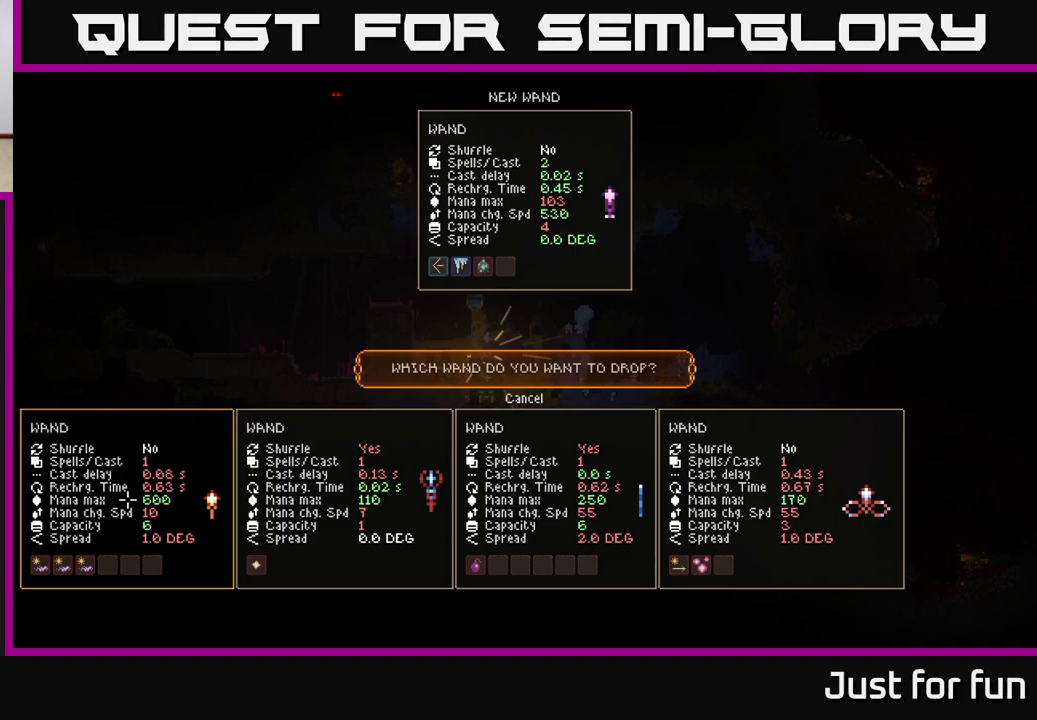
Gameplay with a controller (Xbox layout); each line is a JSON object with the inputs held at the frame after it (dt_ms = milliseconds from this image to that frame). "events" lists button and stick changes between this image and that frame as [ms after this image, input, new state], when the widget could be followed in between. Not read: R3.
{"dt_ms": 500, "buttons": [], "left_stick": "right", "right_stick": "center", "events": [[467, "left_stick", "right"]]}
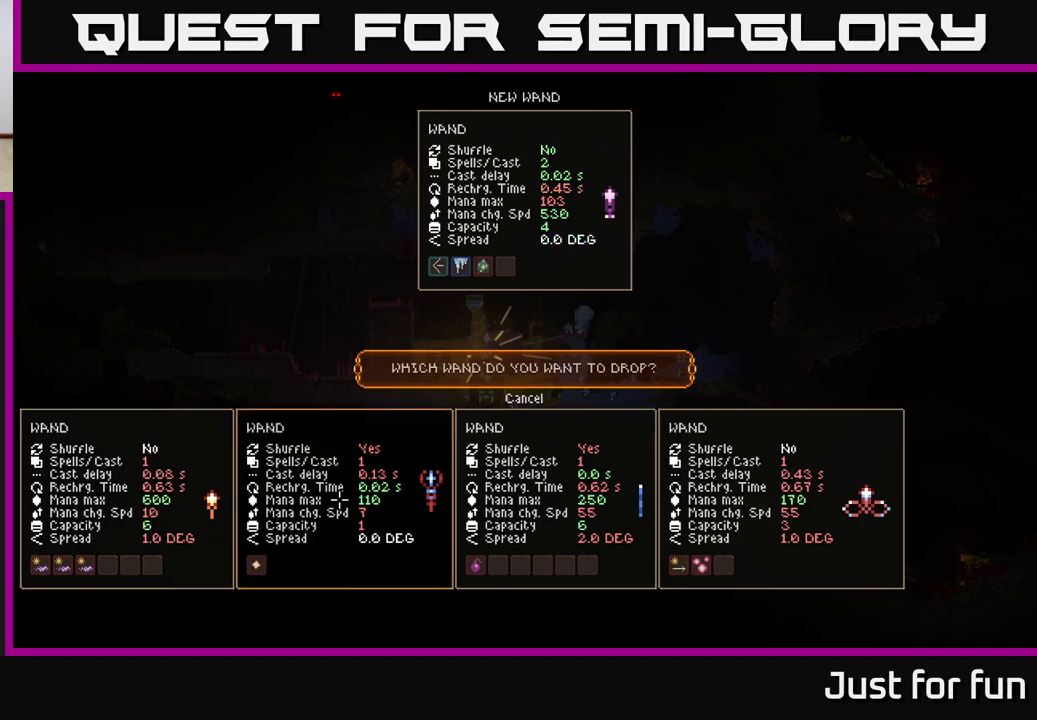
{"dt_ms": 500, "buttons": [], "left_stick": "center", "right_stick": "center", "events": [[117, "left_stick", "center"]]}
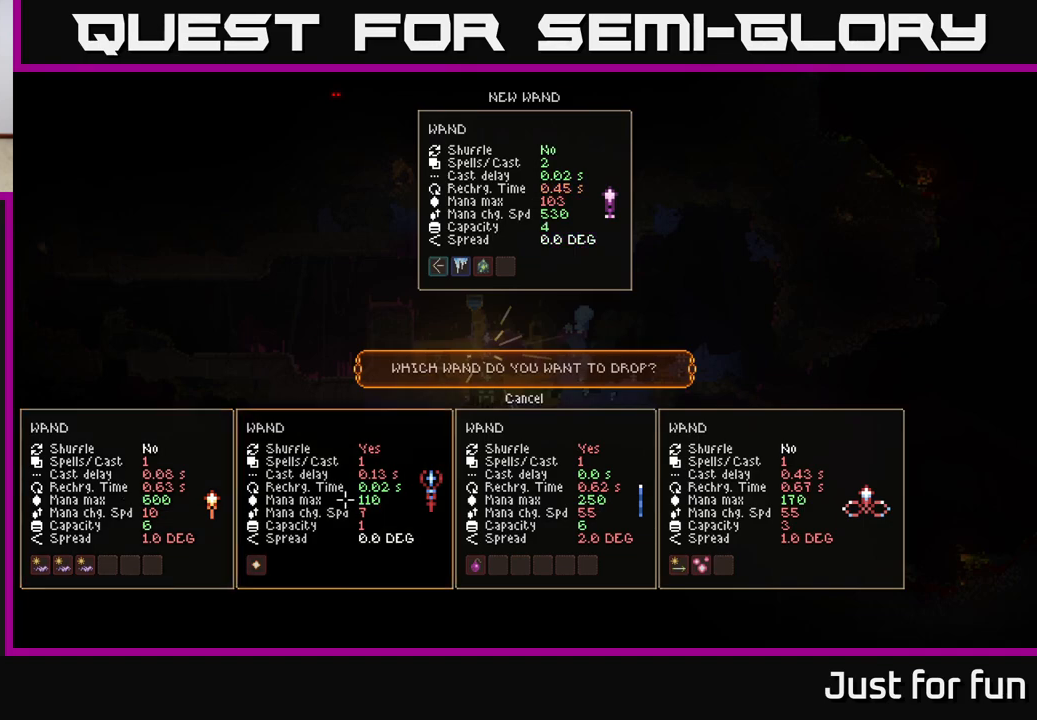
{"dt_ms": 500, "buttons": ["A"], "left_stick": "center", "right_stick": "center", "events": [[450, "A", "down"]]}
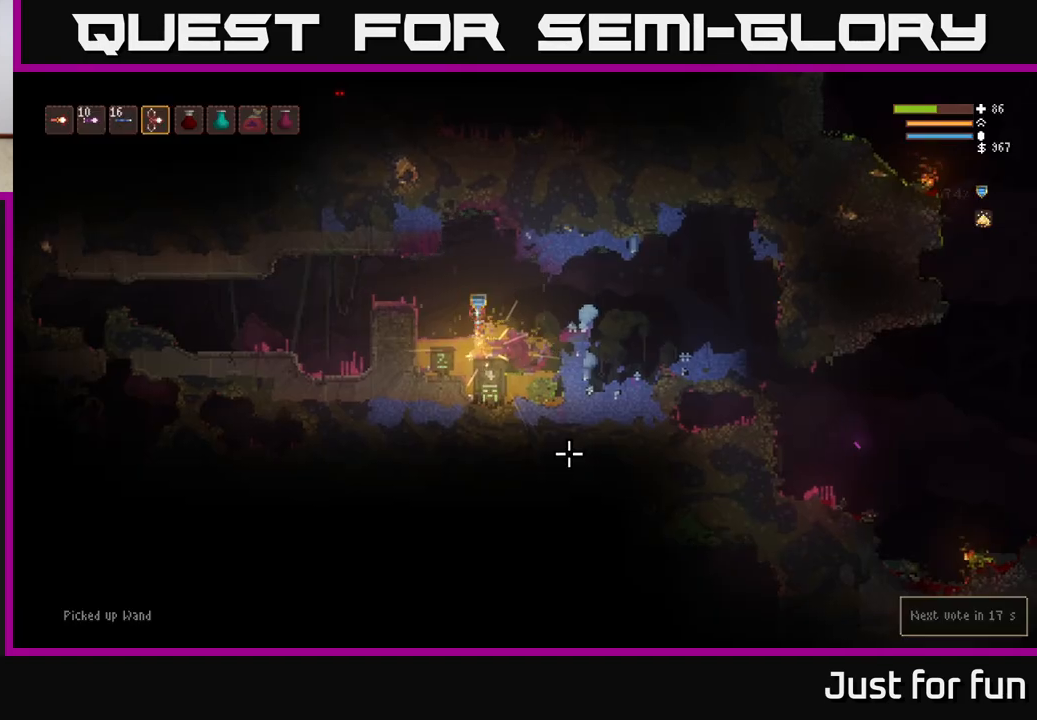
{"dt_ms": 500, "buttons": ["L2"], "left_stick": "left", "right_stick": "up", "events": [[33, "A", "up"], [267, "left_stick", "left"], [317, "L2", "down"], [383, "right_stick", "up"]]}
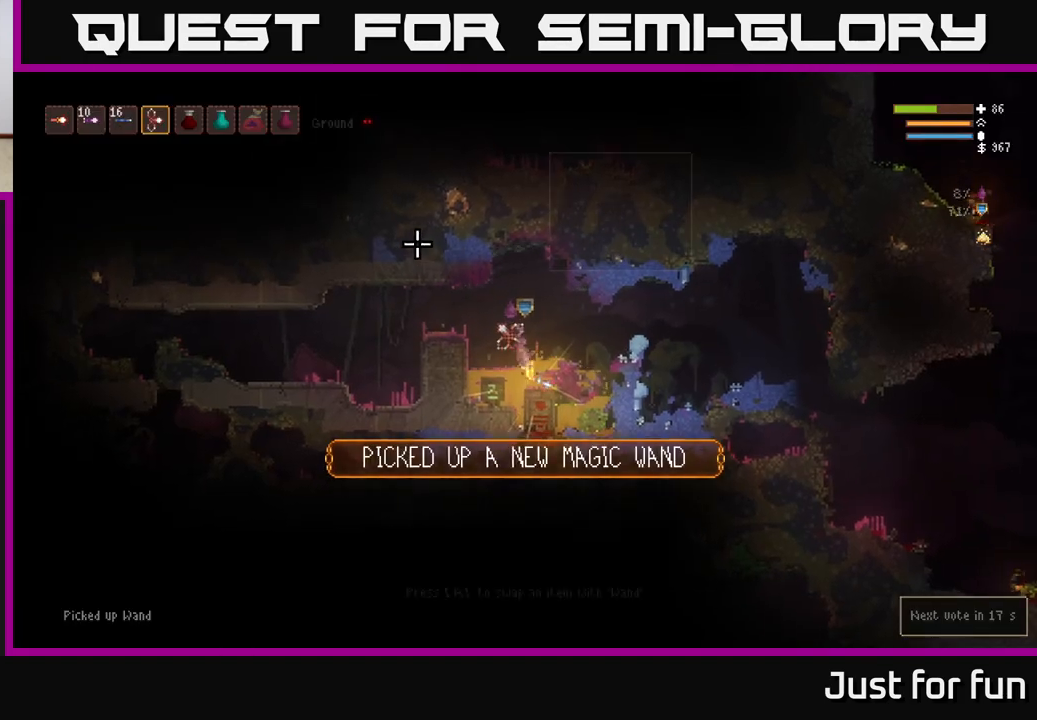
{"dt_ms": 1000, "buttons": ["L2"], "left_stick": "left", "right_stick": "left"}
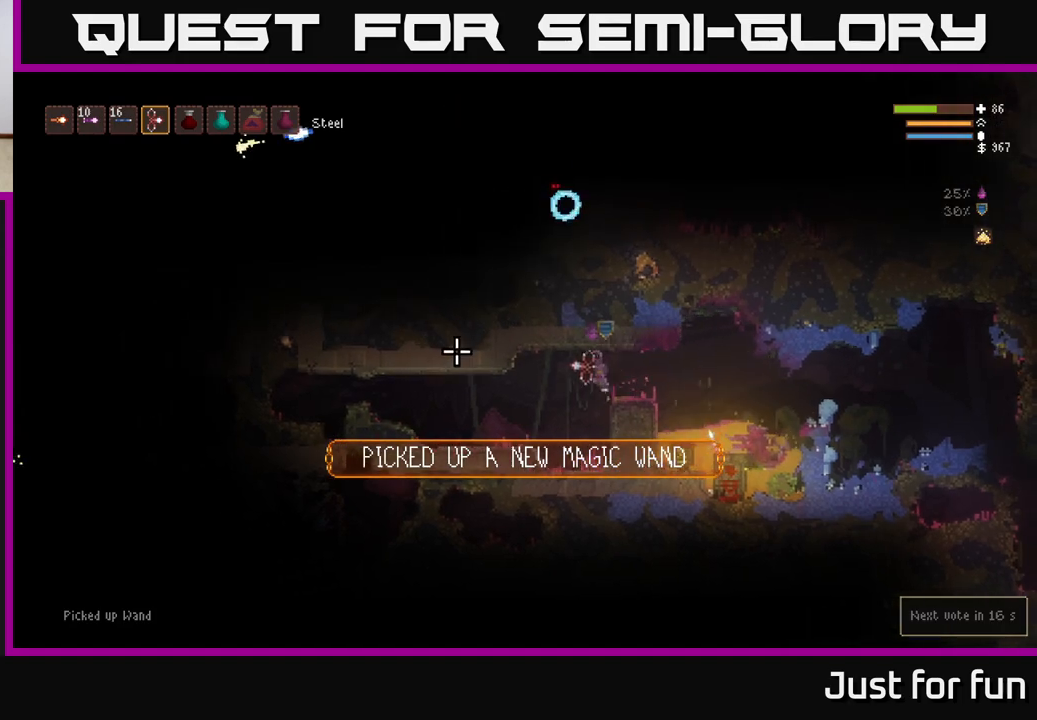
{"dt_ms": 500, "buttons": [], "left_stick": "left", "right_stick": "left", "events": [[83, "L2", "up"]]}
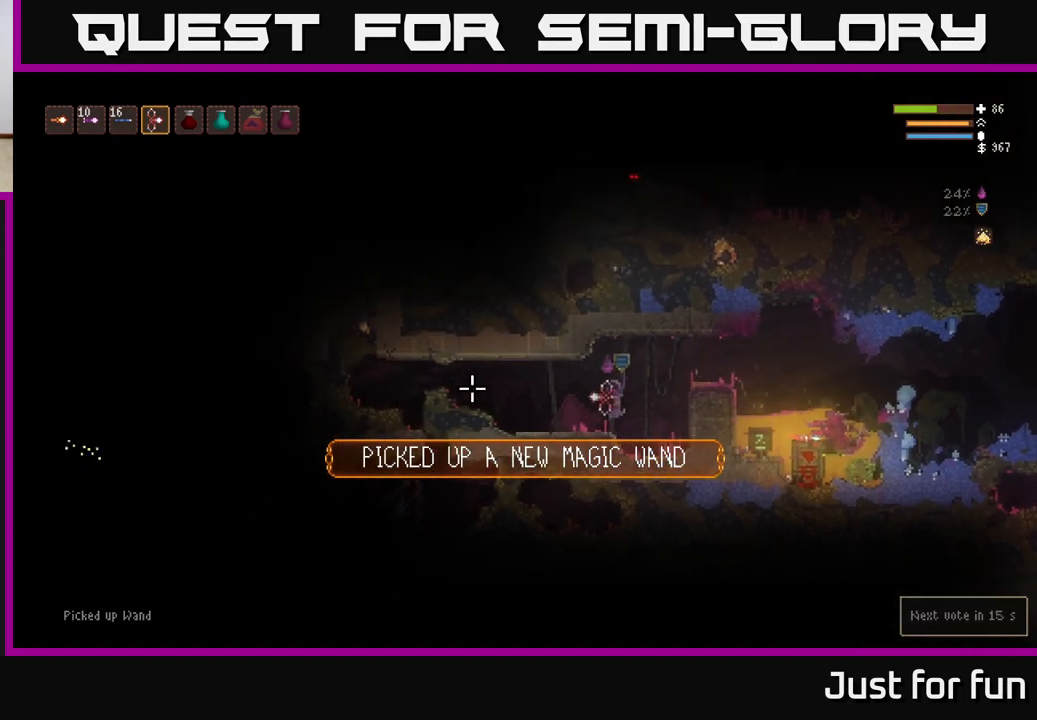
{"dt_ms": 500, "buttons": [], "left_stick": "left", "right_stick": "left", "events": [[200, "L2", "down"], [350, "L2", "up"]]}
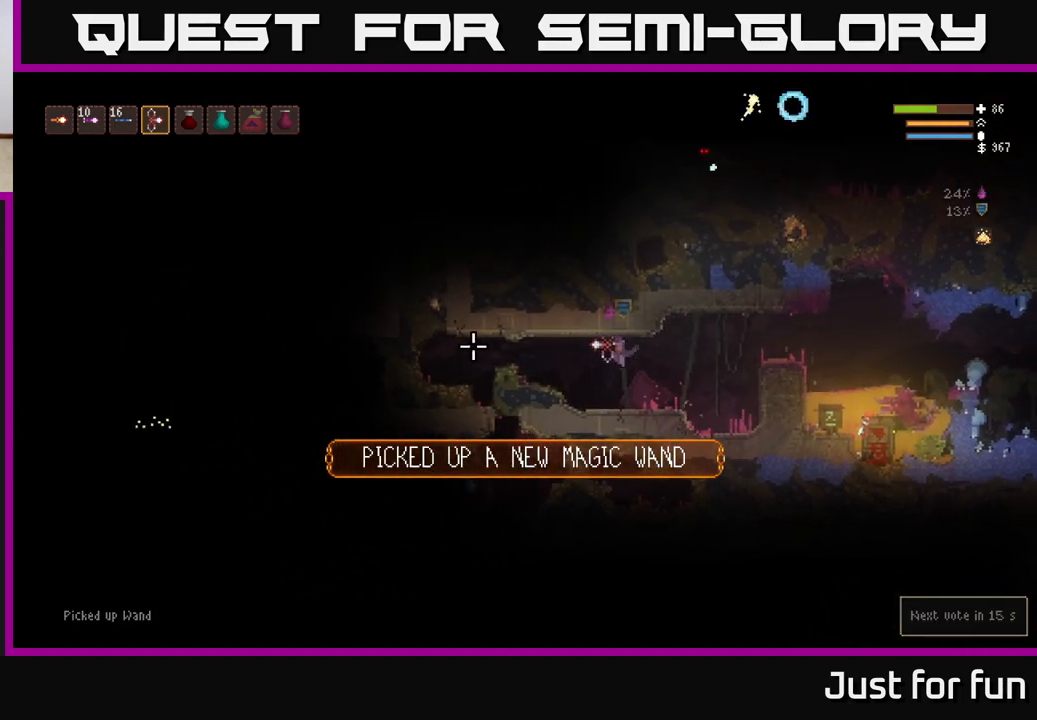
{"dt_ms": 500, "buttons": ["L2"], "left_stick": "left", "right_stick": "left", "events": [[400, "L2", "down"]]}
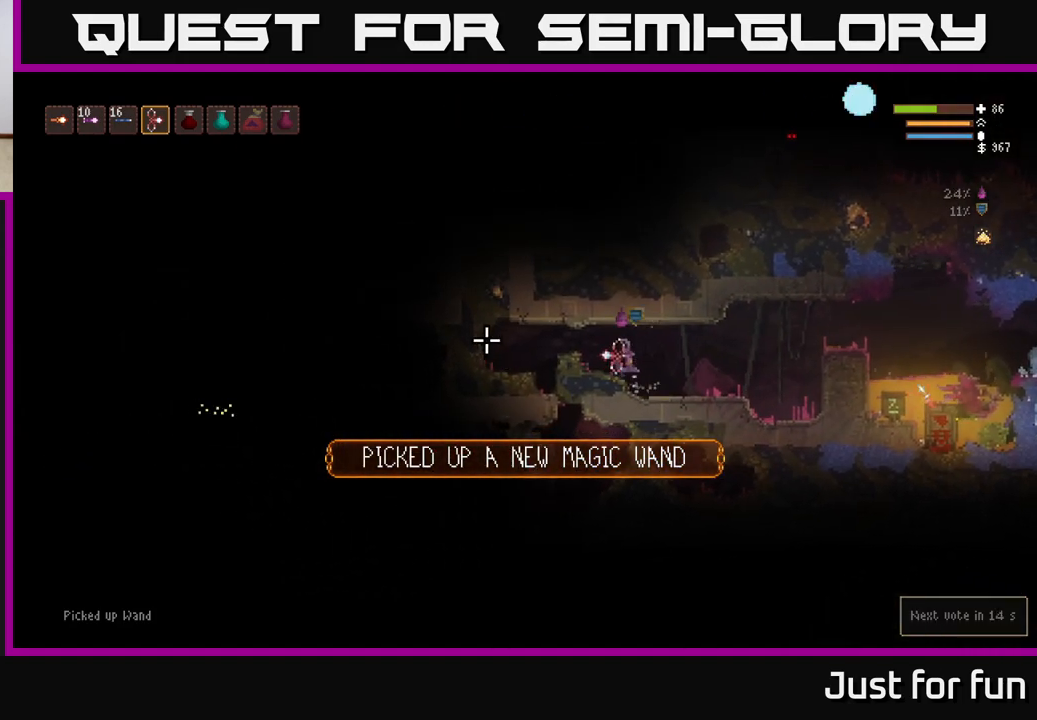
{"dt_ms": 500, "buttons": [], "left_stick": "center", "right_stick": "left", "events": [[117, "L2", "up"], [400, "left_stick", "center"]]}
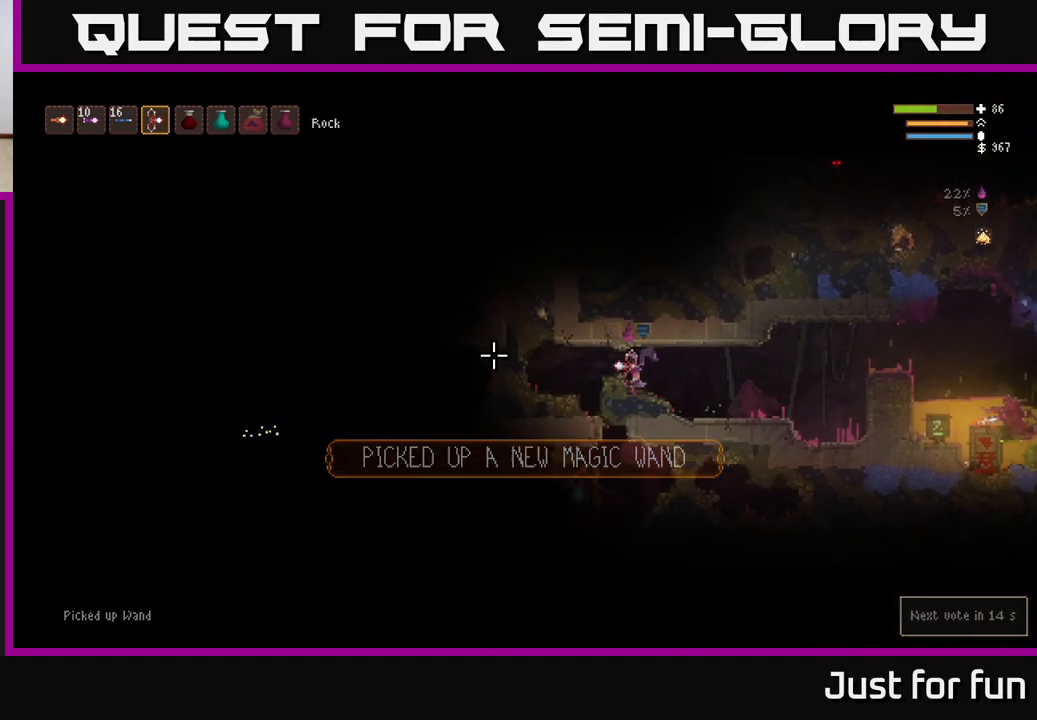
{"dt_ms": 500, "buttons": [], "left_stick": "center", "right_stick": "left", "events": [[67, "L1", "down"], [167, "L1", "up"]]}
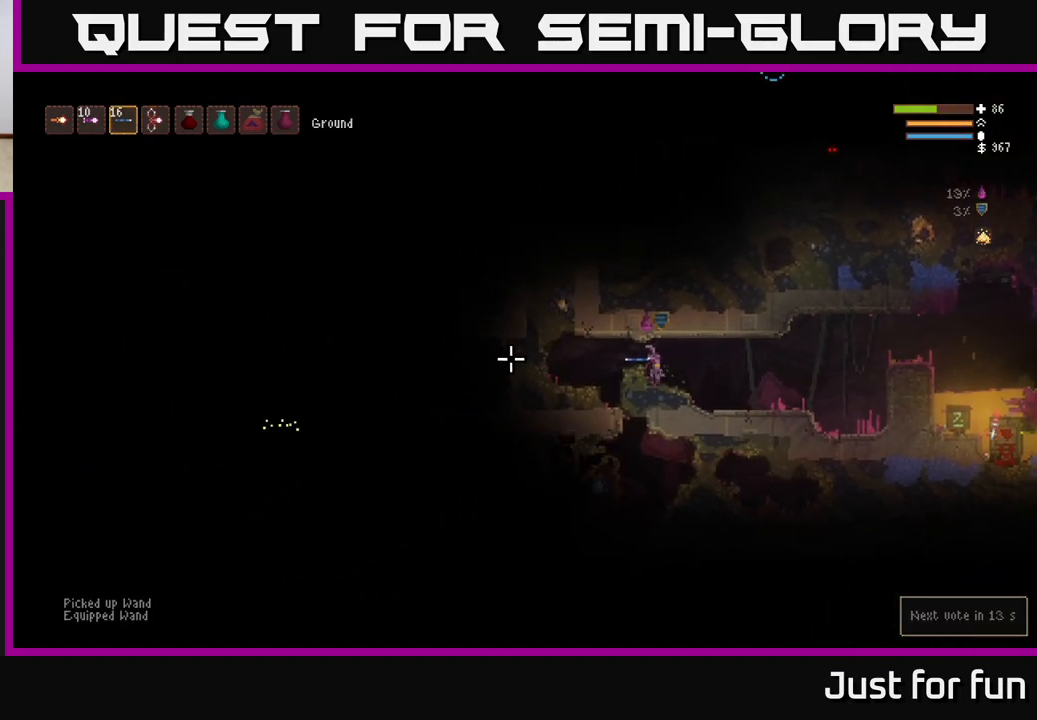
{"dt_ms": 500, "buttons": [], "left_stick": "center", "right_stick": "left", "events": [[283, "SELECT", "down"], [400, "SELECT", "up"]]}
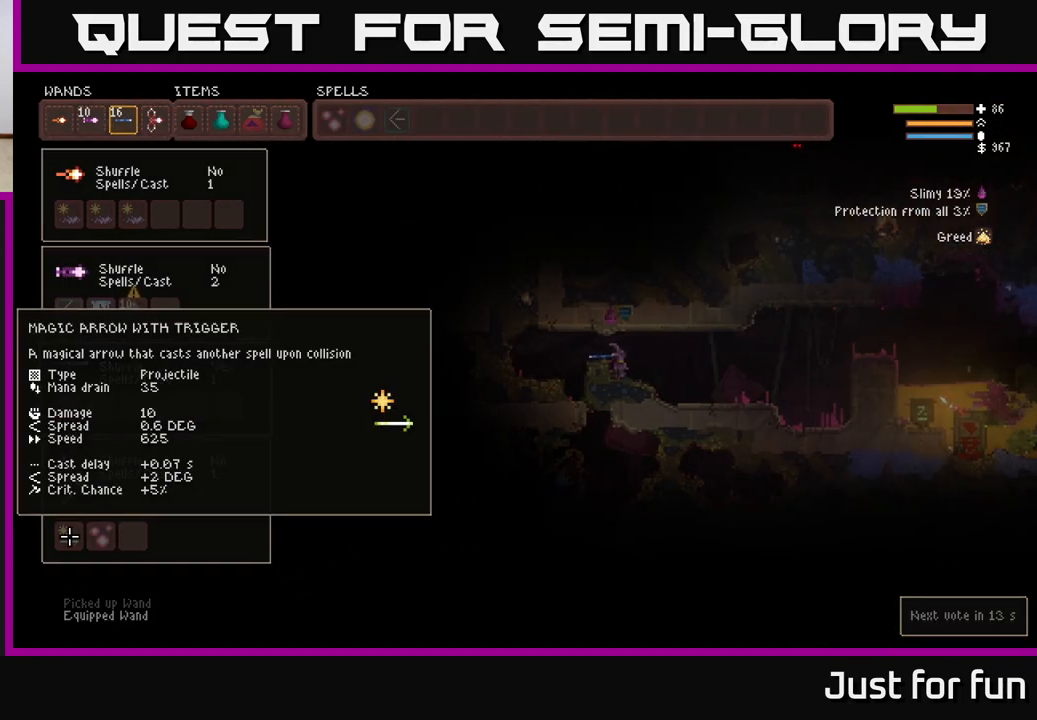
{"dt_ms": 500, "buttons": [], "left_stick": "center", "right_stick": "center", "events": [[200, "right_stick", "center"], [250, "right_stick", "up-right"], [367, "right_stick", "center"]]}
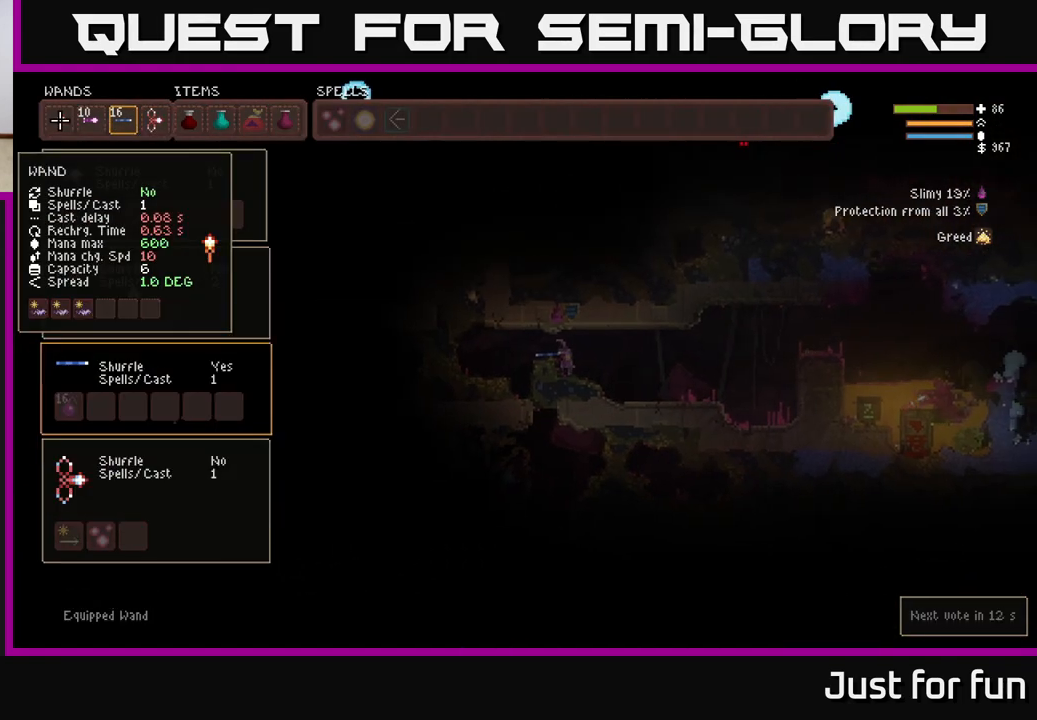
{"dt_ms": 500, "buttons": [], "left_stick": "down", "right_stick": "center", "events": [[67, "right_stick", "right"], [250, "right_stick", "center"], [450, "left_stick", "down"]]}
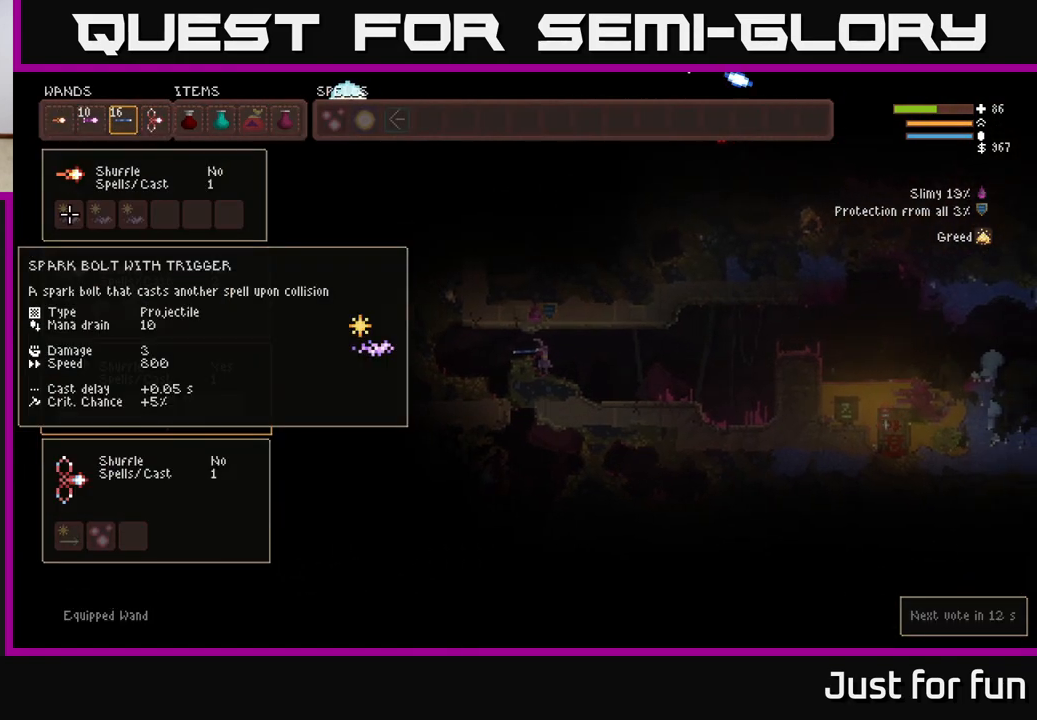
{"dt_ms": 500, "buttons": [], "left_stick": "center", "right_stick": "center", "events": [[117, "left_stick", "center"], [233, "left_stick", "down"], [400, "left_stick", "center"]]}
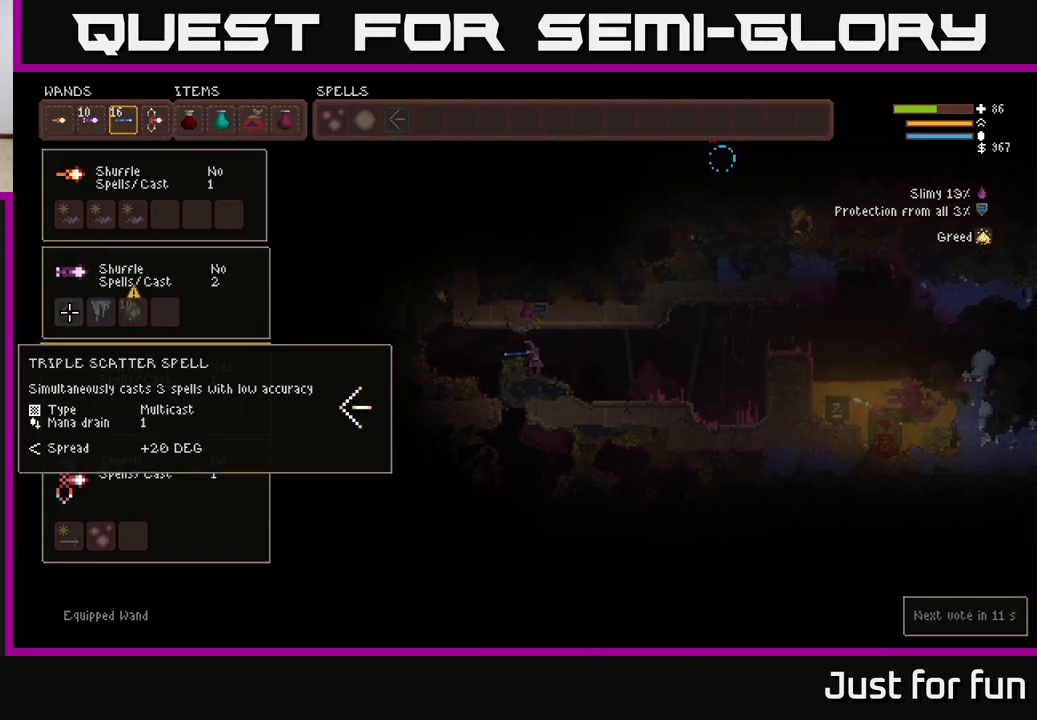
{"dt_ms": 500, "buttons": ["SELECT"], "left_stick": "center", "right_stick": "center", "events": [[50, "left_stick", "down"], [183, "left_stick", "center"], [450, "SELECT", "down"]]}
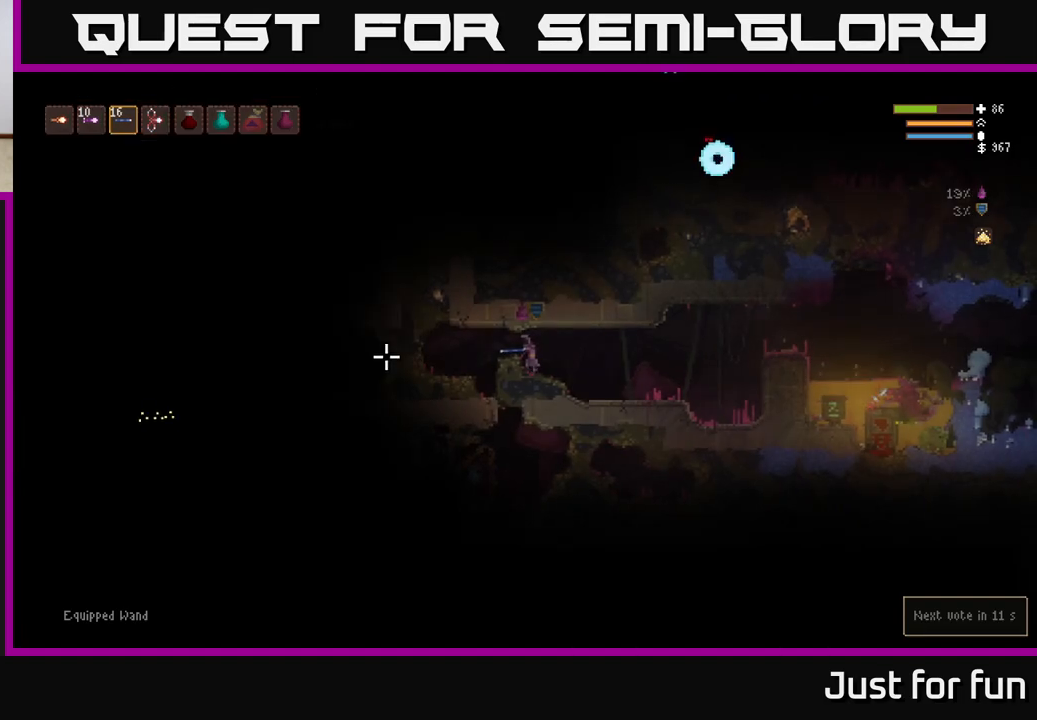
{"dt_ms": 500, "buttons": ["L2"], "left_stick": "left", "right_stick": "left", "events": [[17, "SELECT", "up"], [333, "right_stick", "right"], [417, "L2", "down"], [433, "right_stick", "left"], [500, "left_stick", "left"]]}